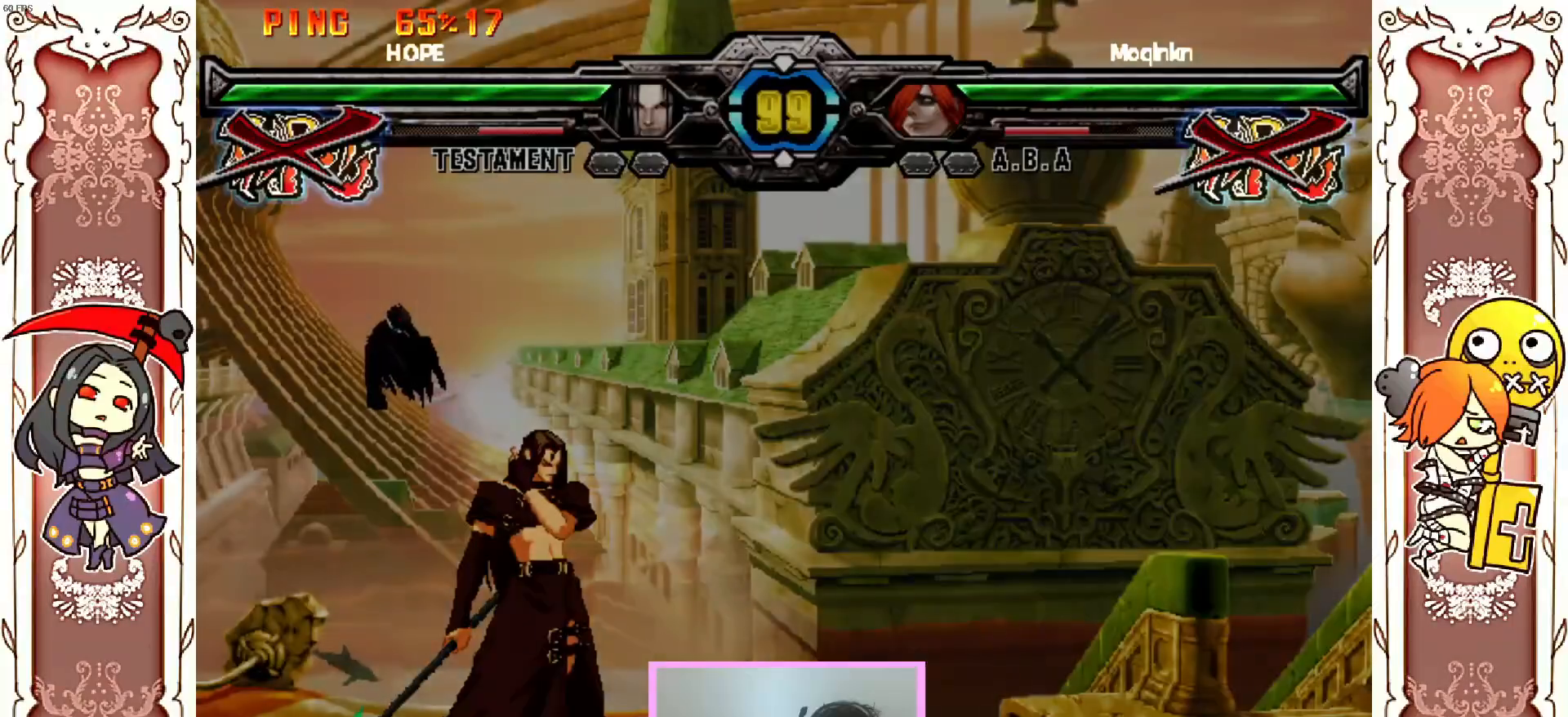
Gameplay with a controller (Xbox layout); each line is a JSON object with the inputs held at the frame after it. "events" lists button and stick changes between this image and that frame as [ms after this image, input, new state], when the widget could be followed in between. Not read: L3 R3 SELECT START right_stick.
{"buttons": [], "left_stick": "center", "events": []}
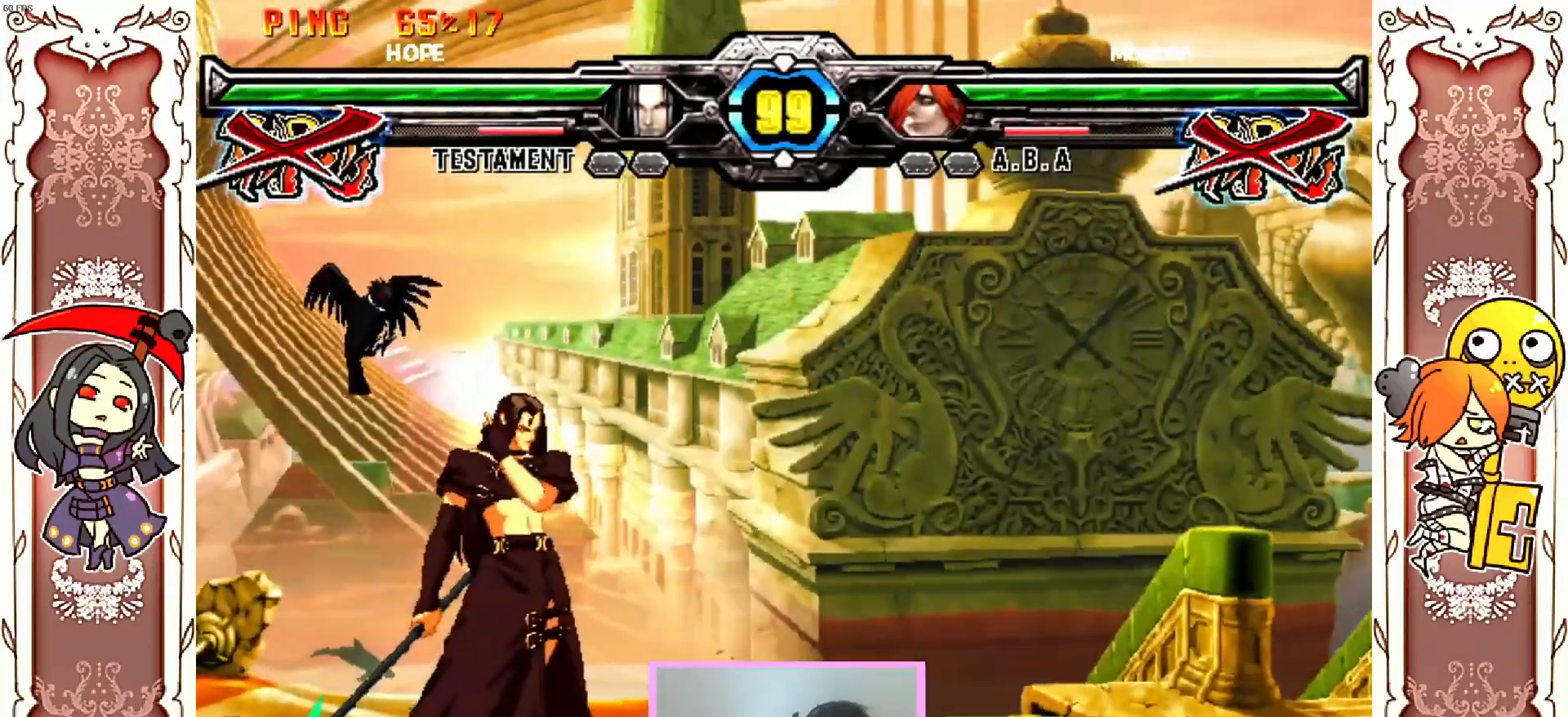
{"buttons": [], "left_stick": "center", "events": []}
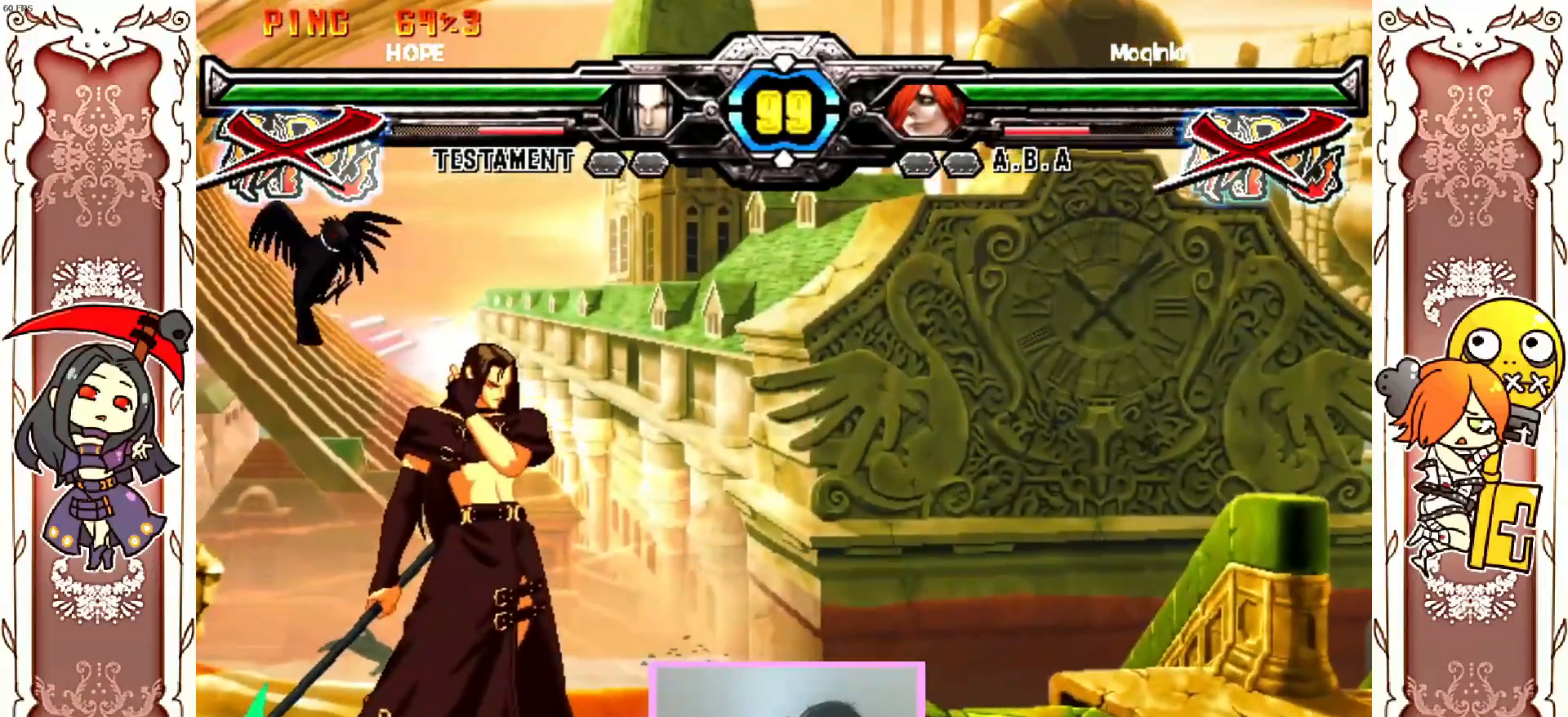
{"buttons": ["B", "X", "Y", "R2"], "left_stick": "center", "events": [[67, "DPAD_RIGHT", "down"], [150, "DPAD_RIGHT", "up"], [250, "DPAD_RIGHT", "down"], [317, "DPAD_RIGHT", "up"], [417, "L1", "down"], [417, "R2", "down"], [417, "Y", "down"], [450, "R1", "down"], [467, "B", "down"], [467, "L1", "up"], [500, "R1", "up"], [500, "X", "down"]]}
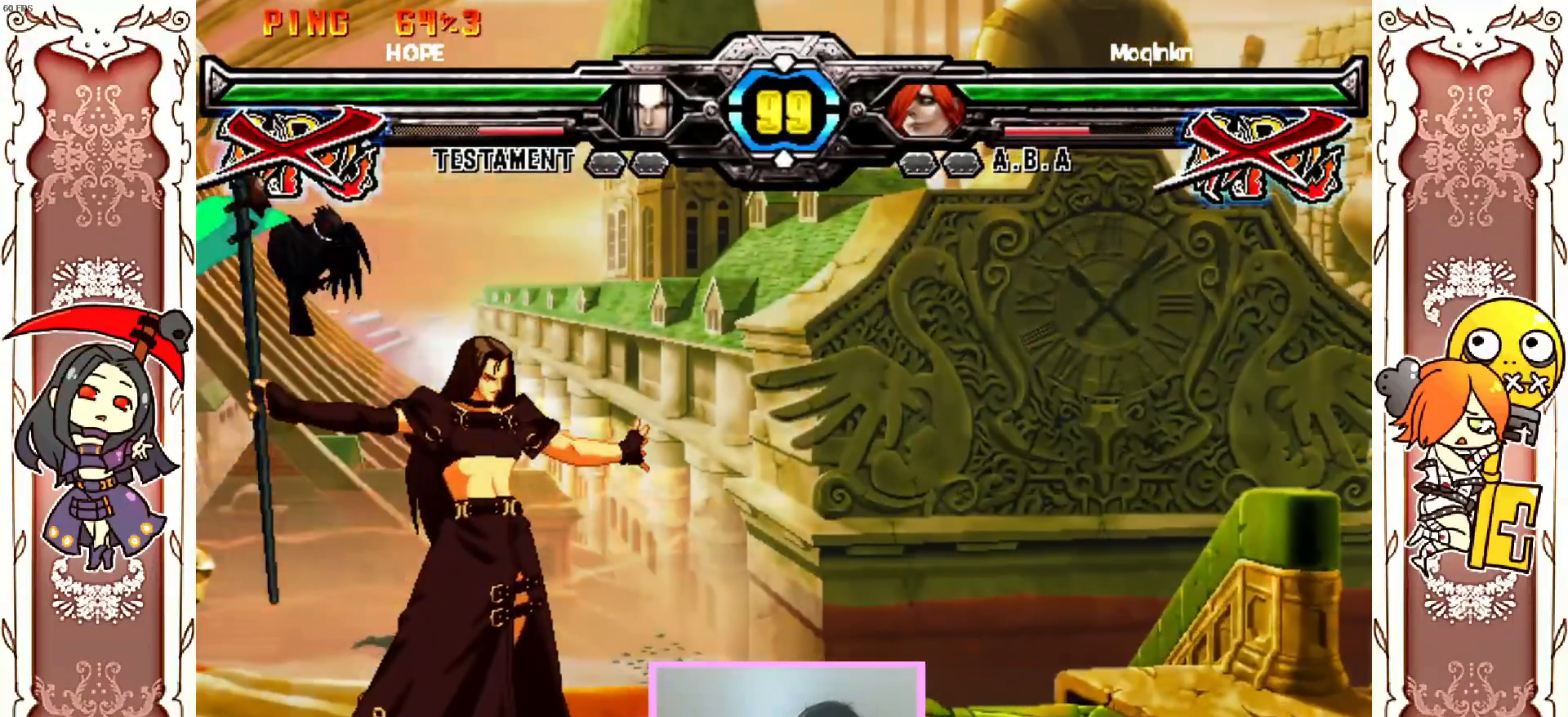
{"buttons": [], "left_stick": "center", "events": [[17, "R2", "up"], [17, "Y", "up"], [50, "B", "up"], [50, "X", "up"]]}
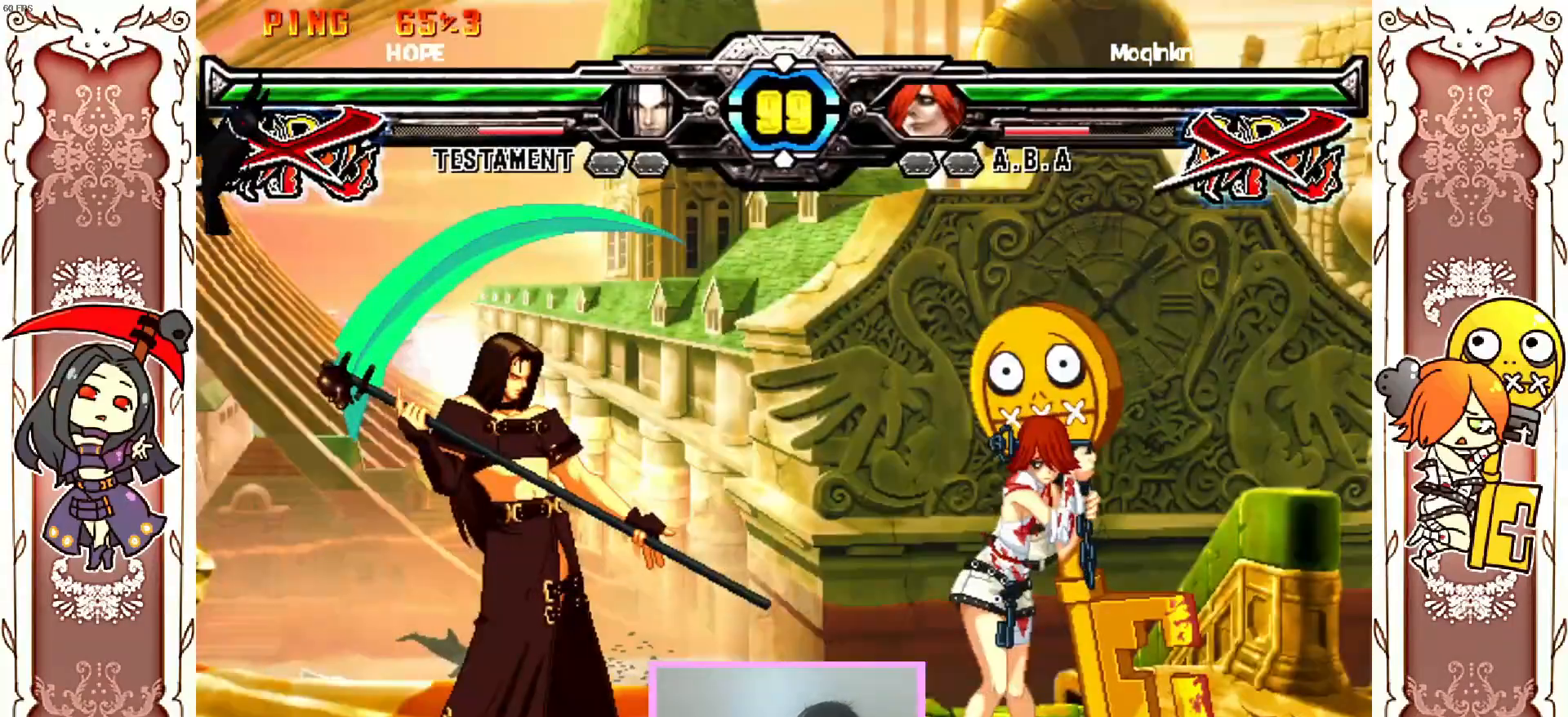
{"buttons": [], "left_stick": "center", "events": []}
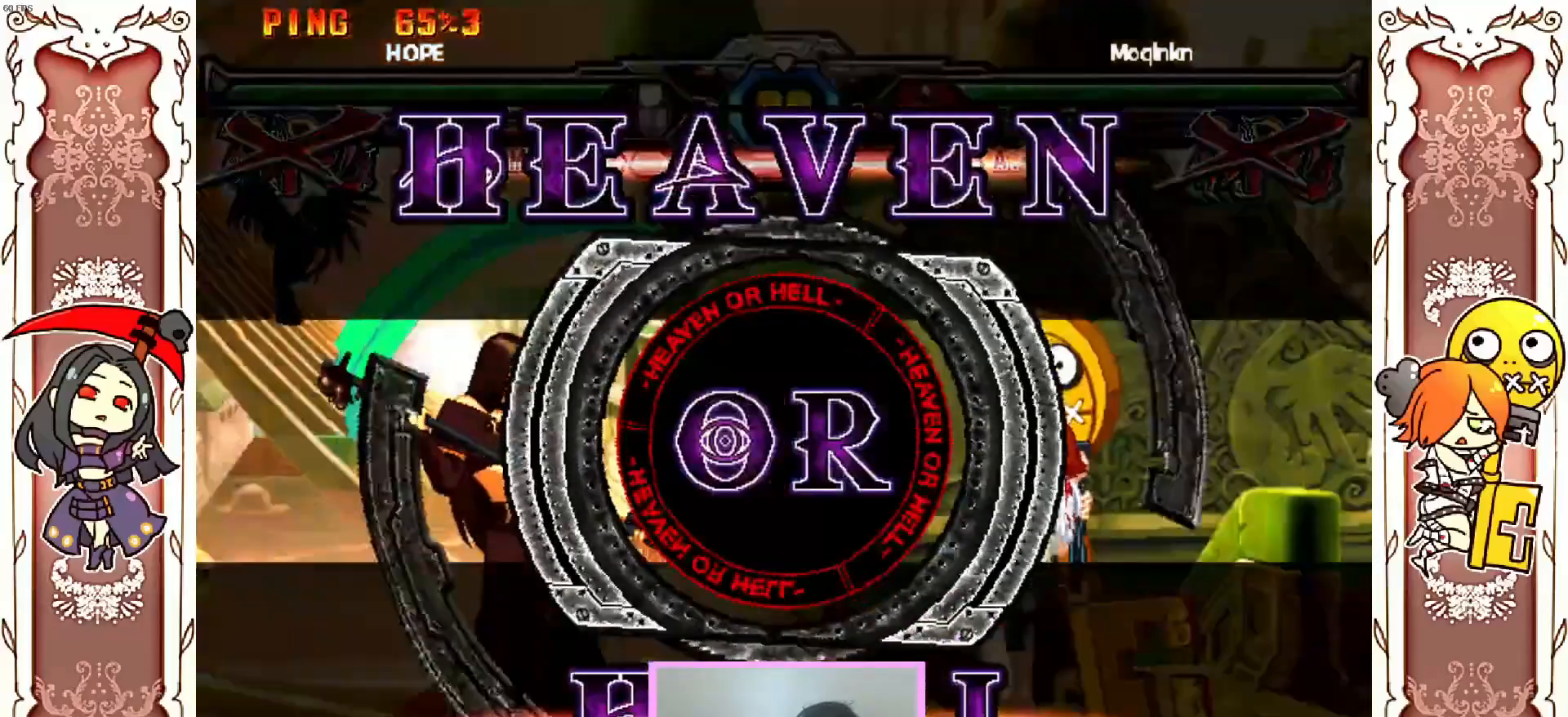
{"buttons": [], "left_stick": "center", "events": []}
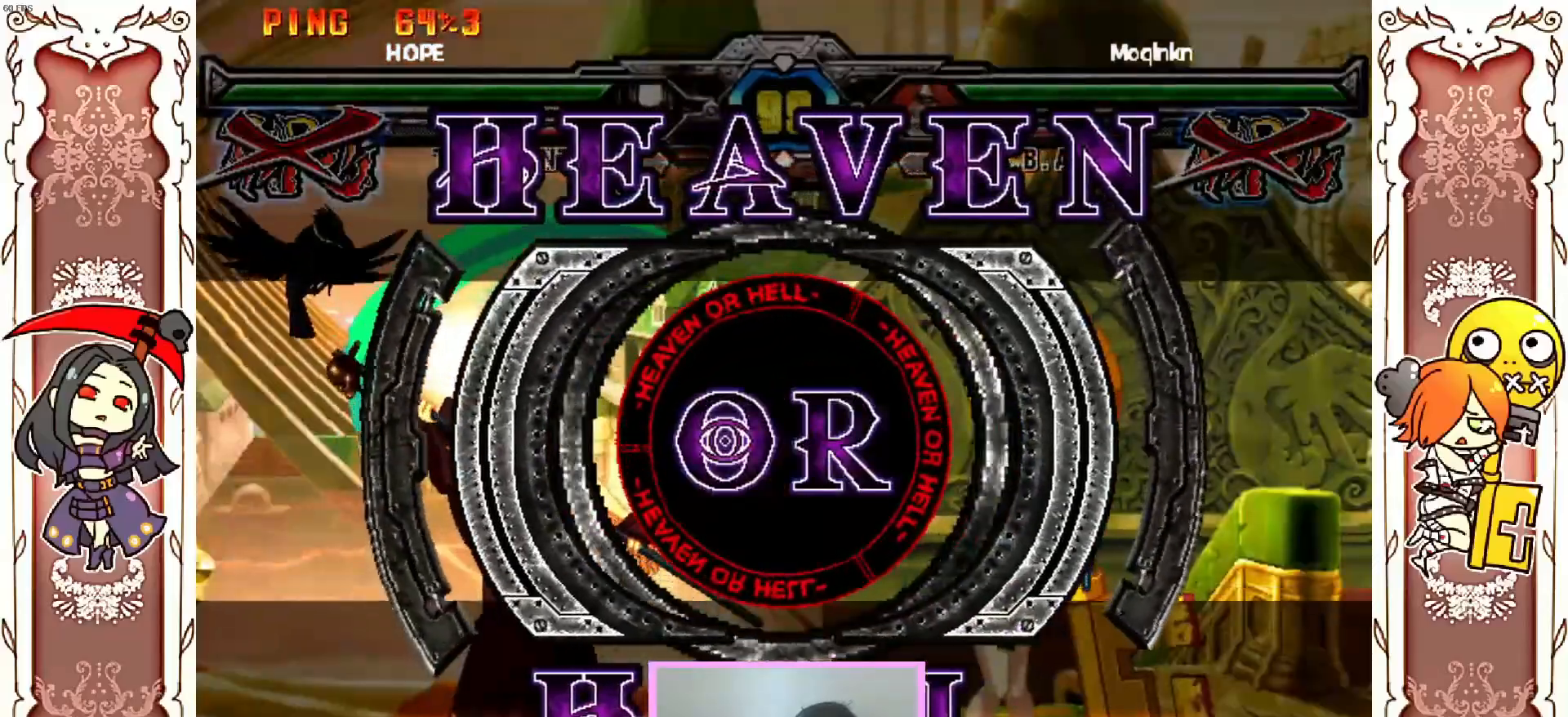
{"buttons": [], "left_stick": "center", "events": []}
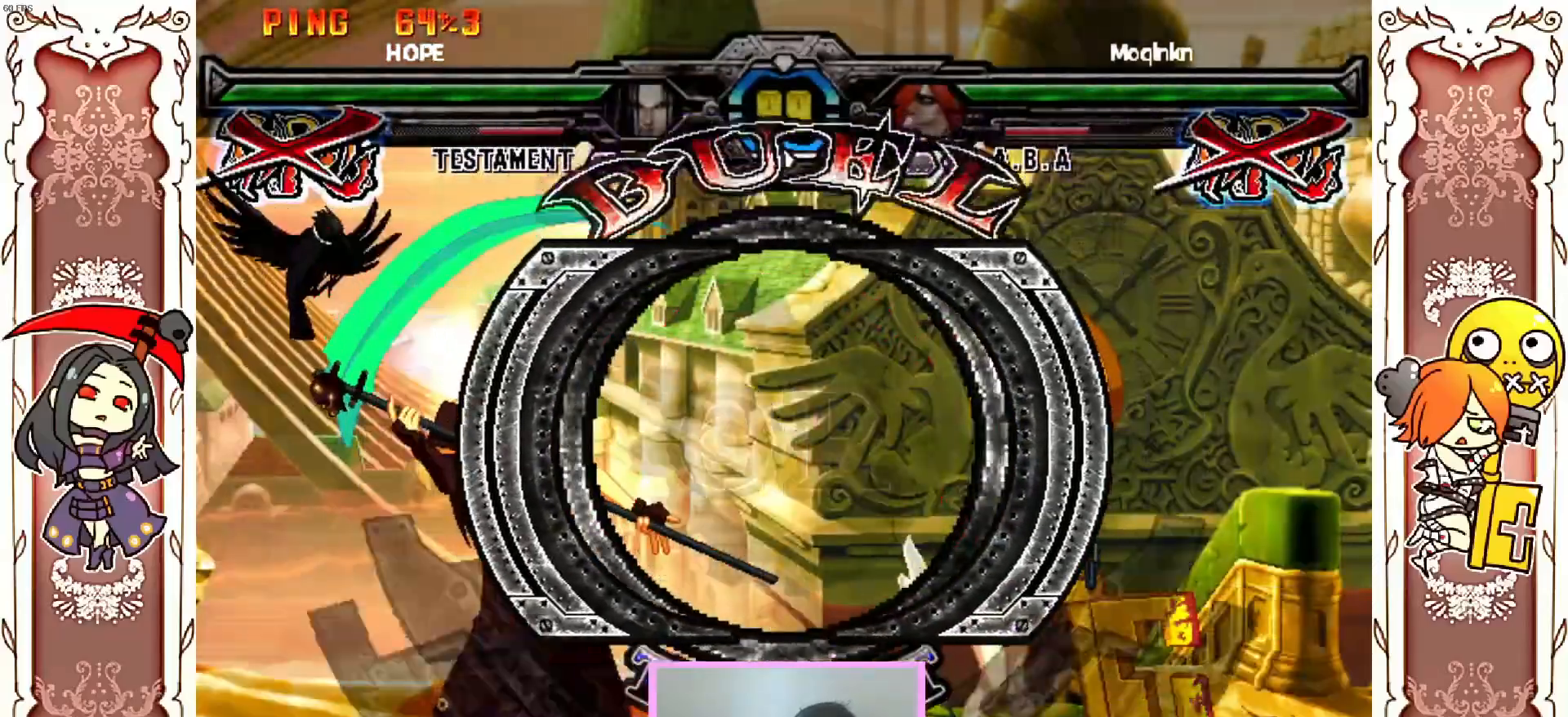
{"buttons": [], "left_stick": "center", "events": []}
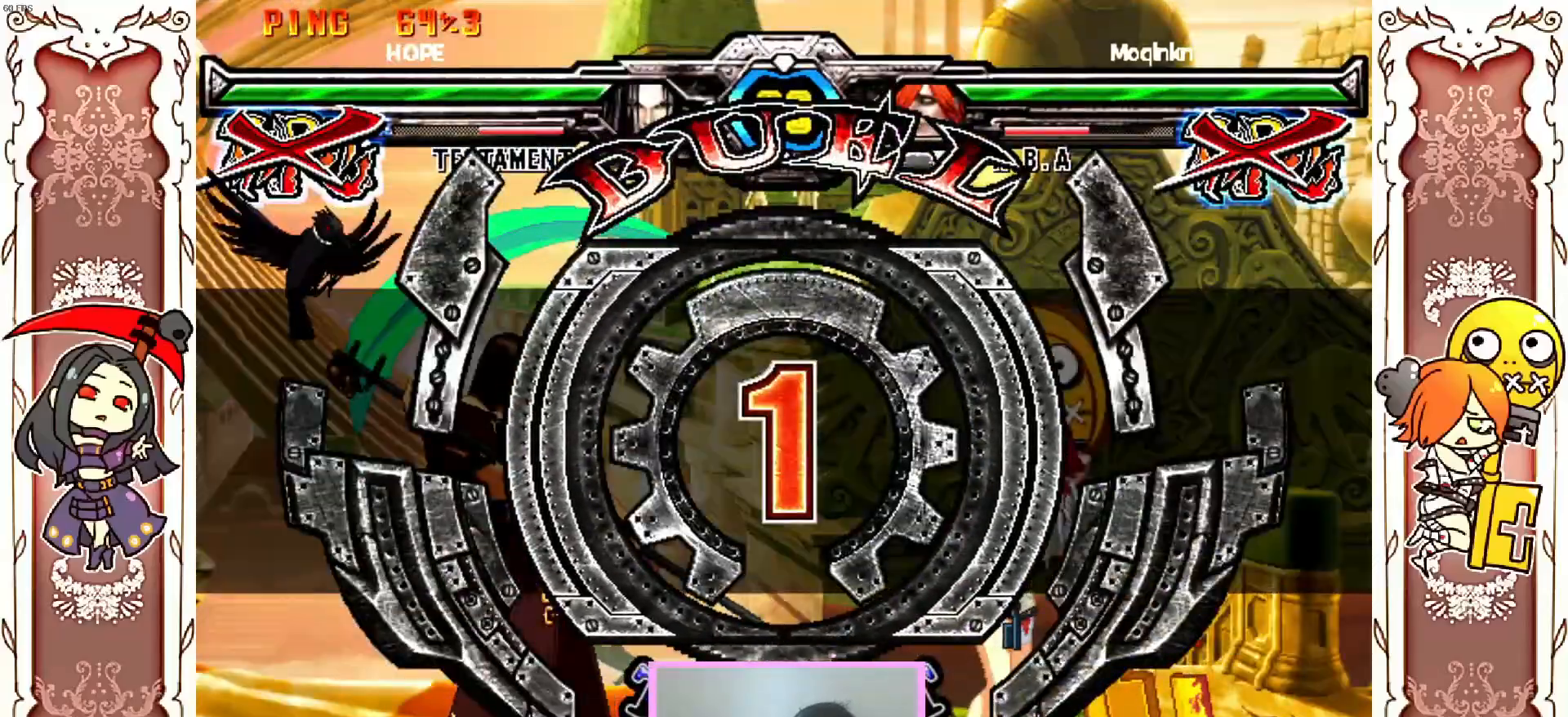
{"buttons": [], "left_stick": "center", "events": []}
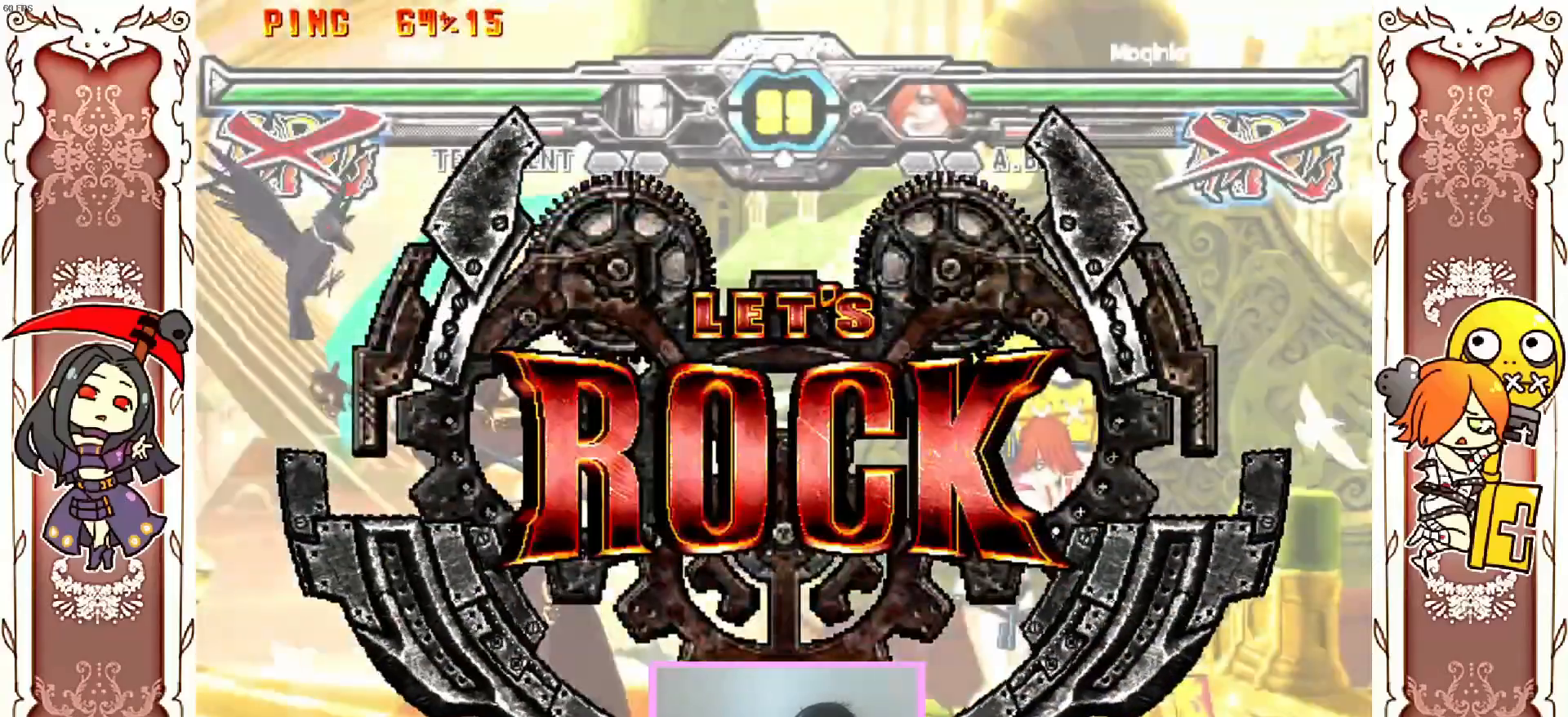
{"buttons": [], "left_stick": "center", "events": []}
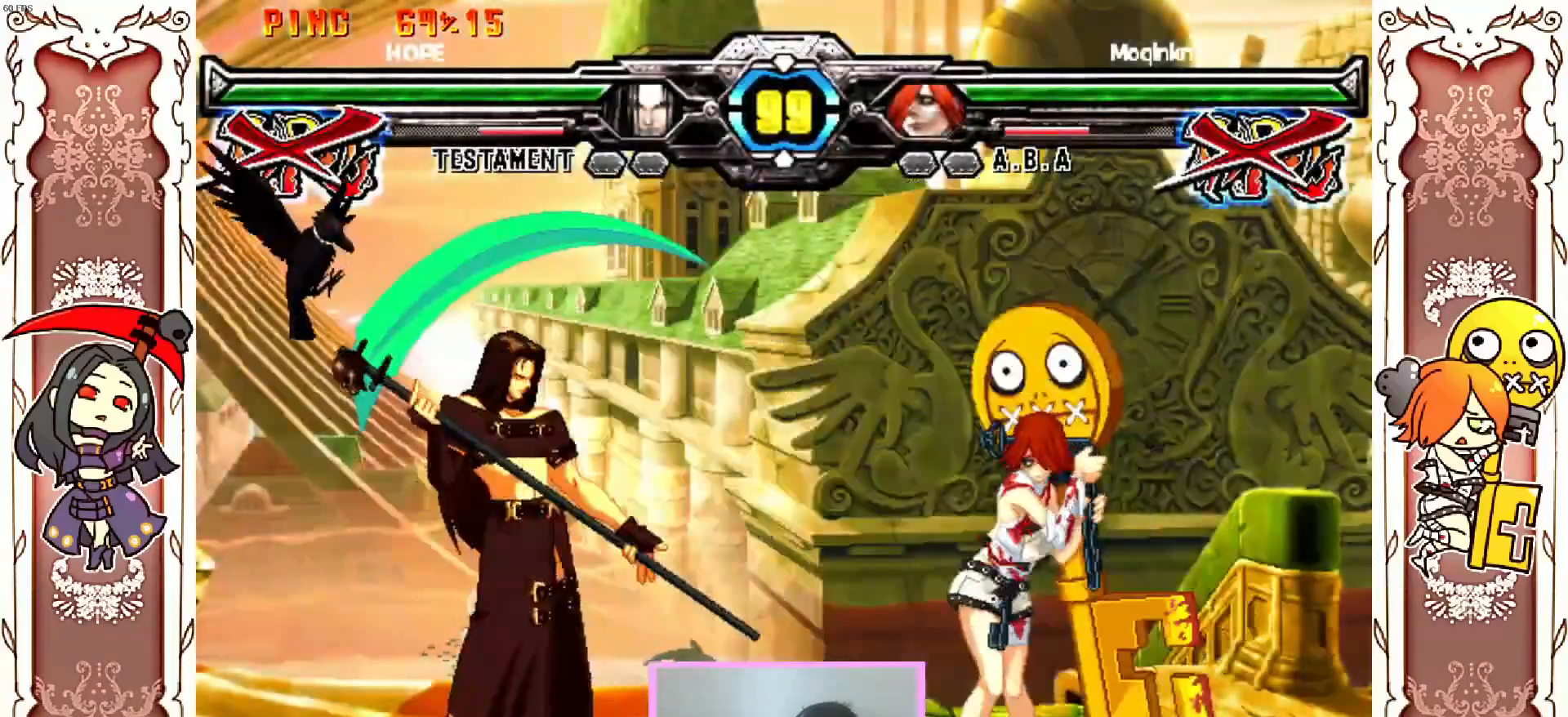
{"buttons": [], "left_stick": "center", "events": []}
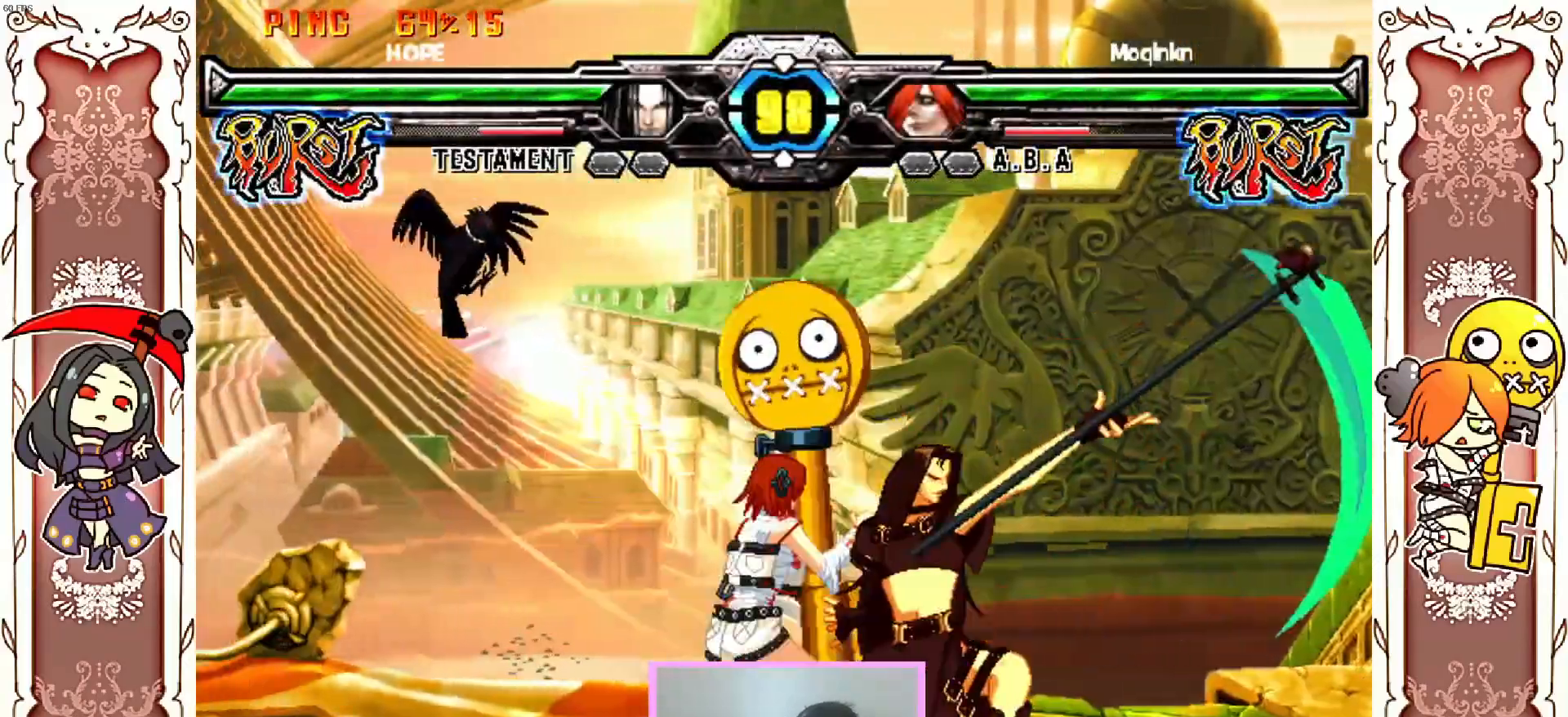
{"buttons": [], "left_stick": "center", "events": [[67, "X", "down"], [150, "X", "up"], [267, "R2", "down"], [400, "R2", "up"], [400, "X", "down"], [450, "X", "up"]]}
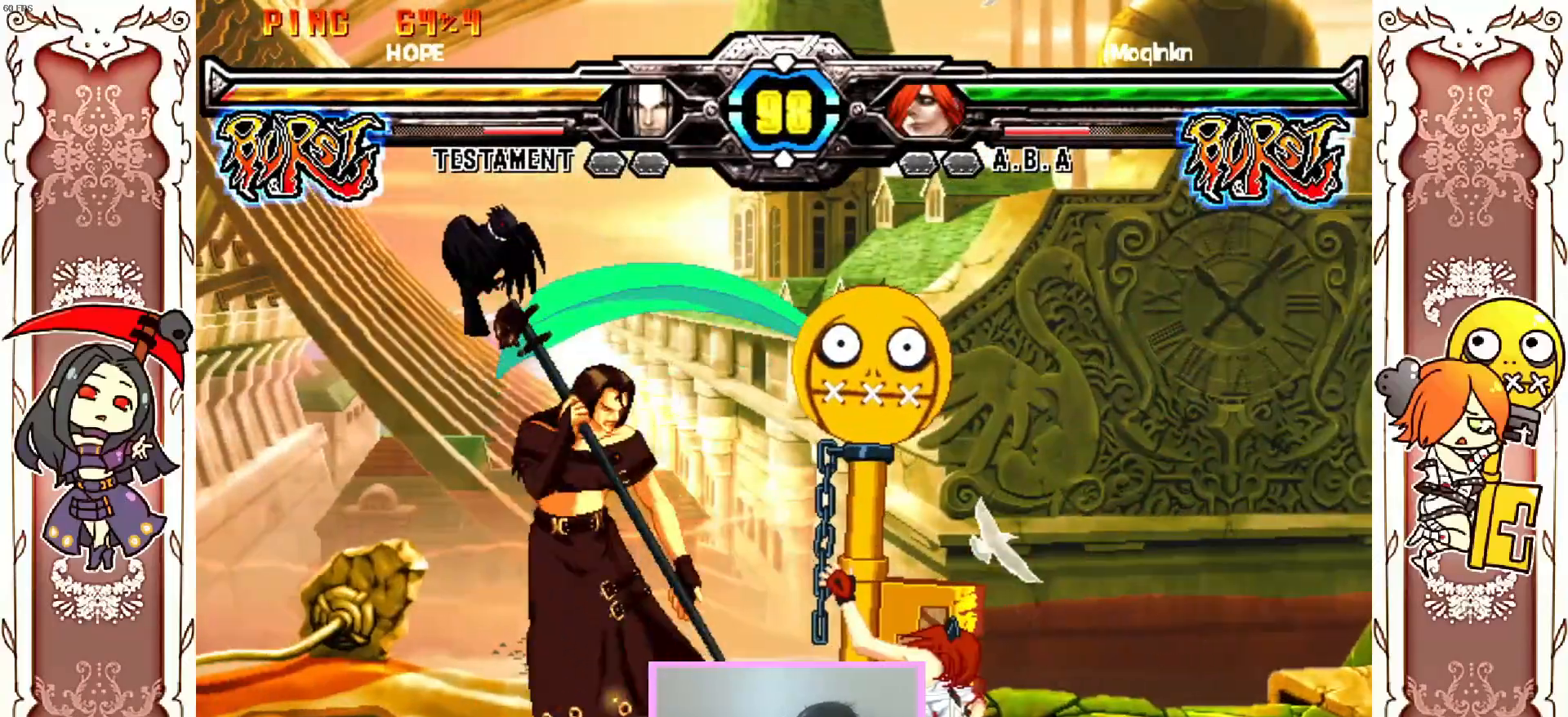
{"buttons": ["X"], "left_stick": "center", "events": [[283, "R1", "down"], [350, "R1", "up"], [433, "X", "down"]]}
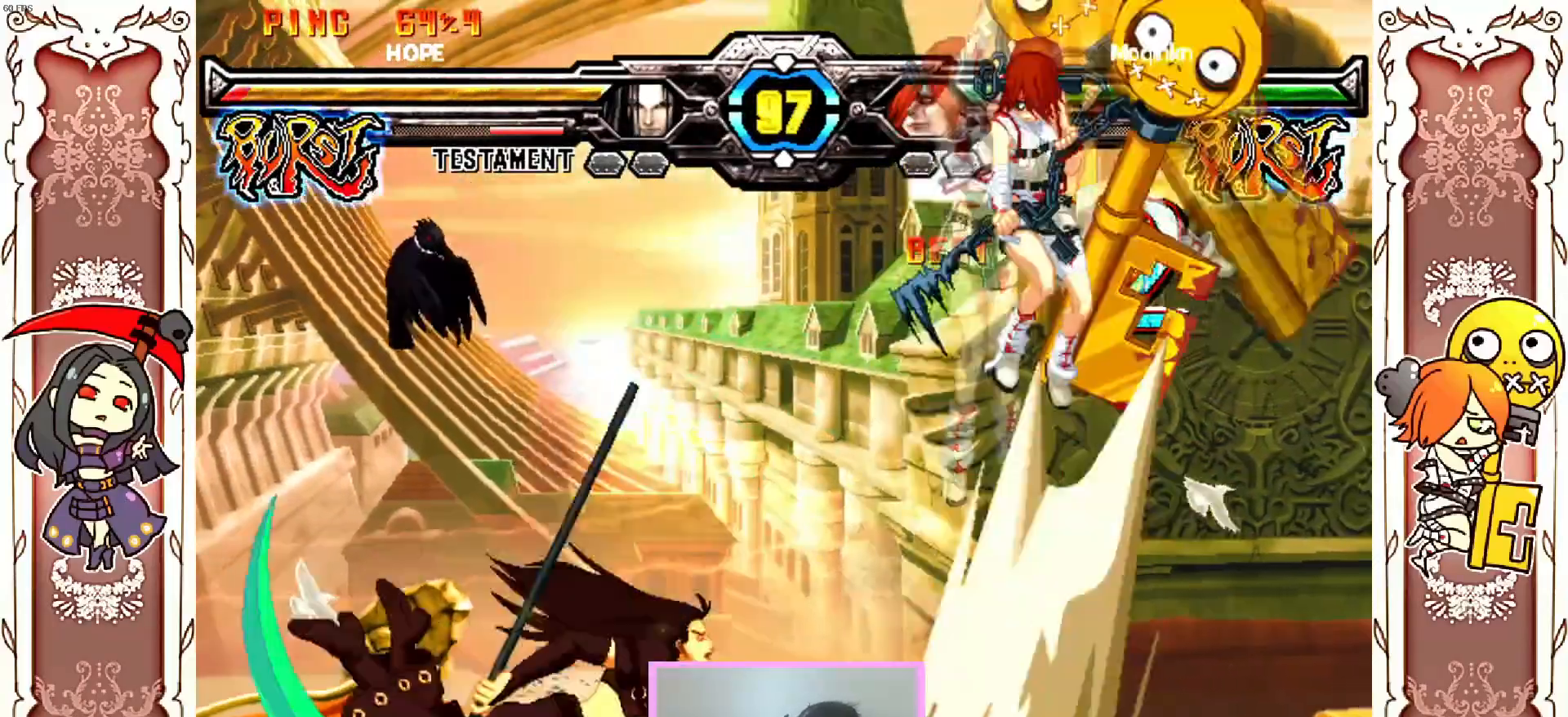
{"buttons": [], "left_stick": "center"}
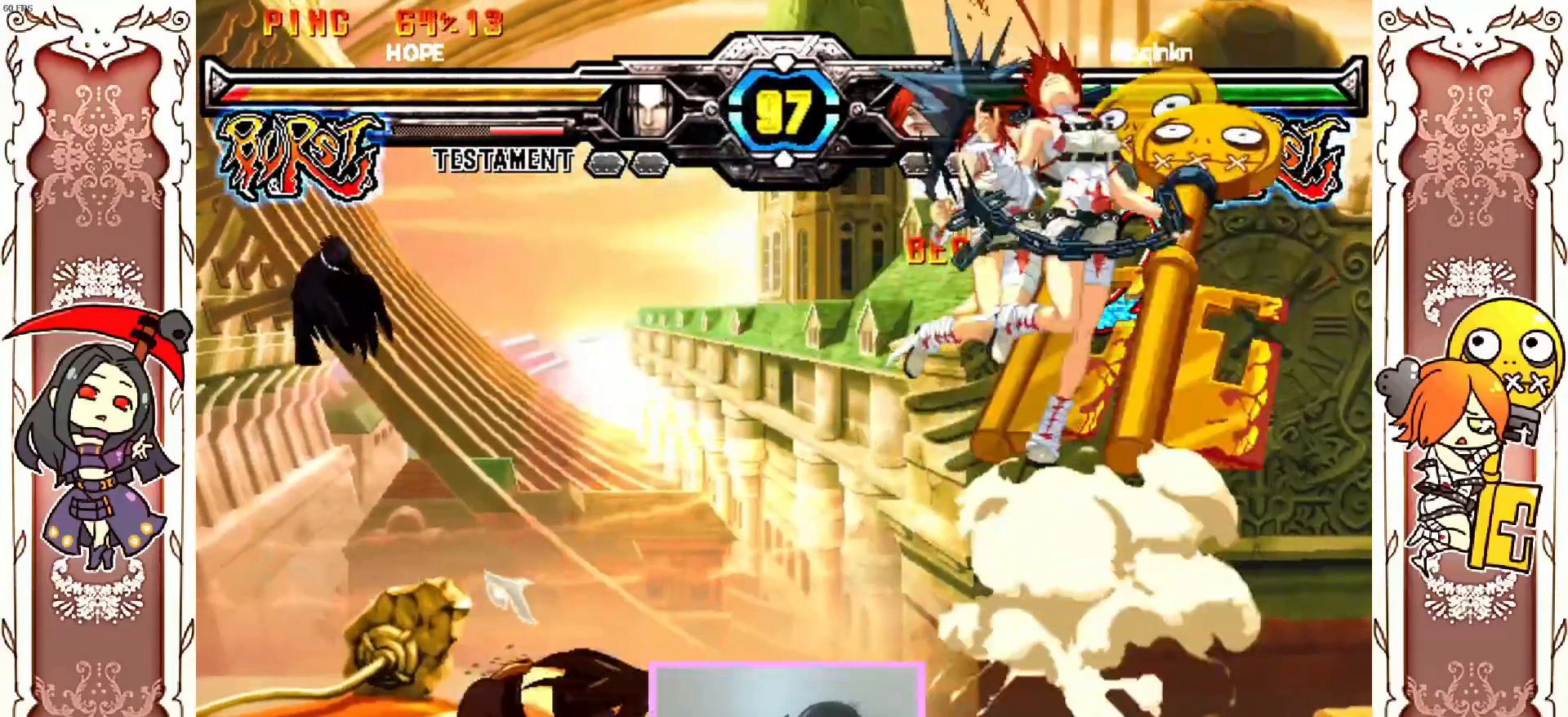
{"buttons": [], "left_stick": "center", "events": []}
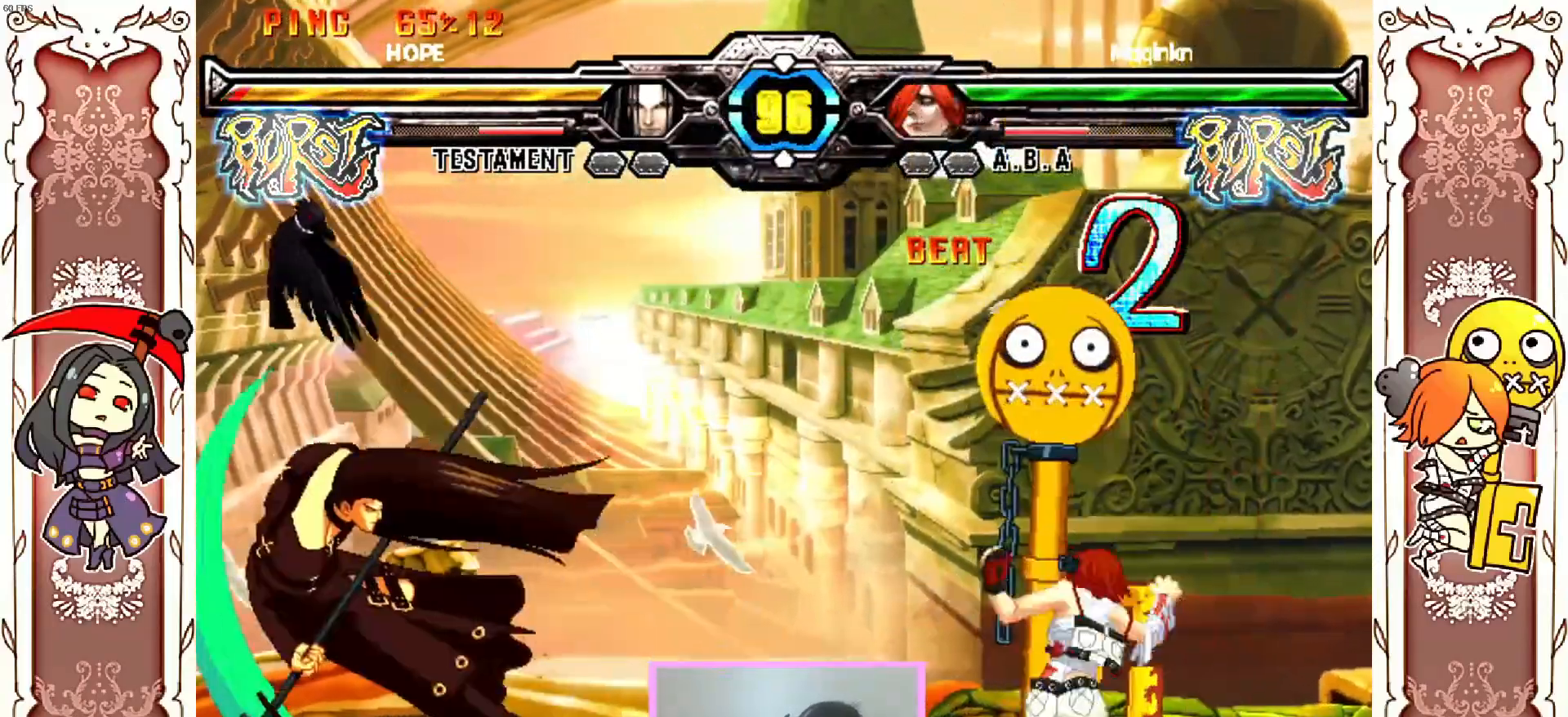
{"buttons": [], "left_stick": "center", "events": []}
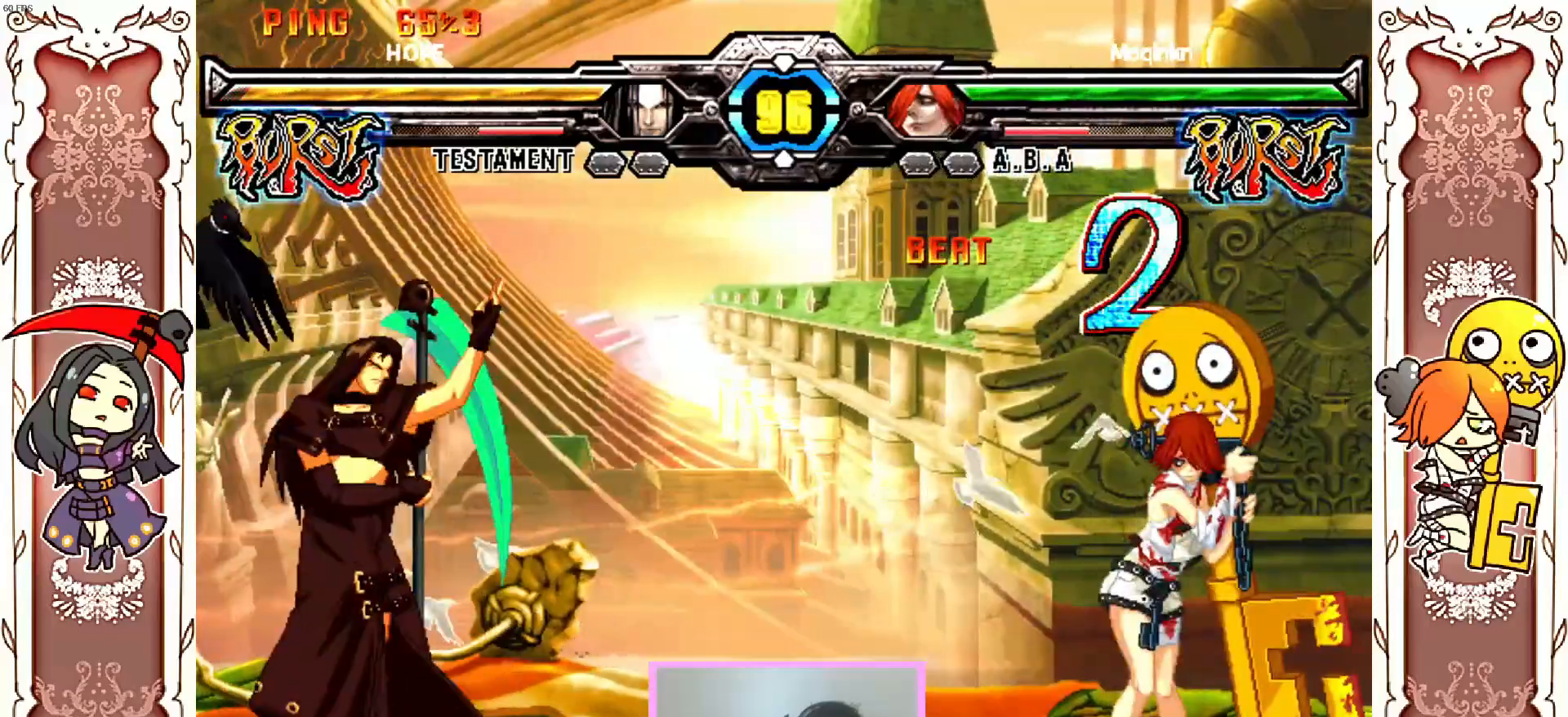
{"buttons": [], "left_stick": "center", "events": []}
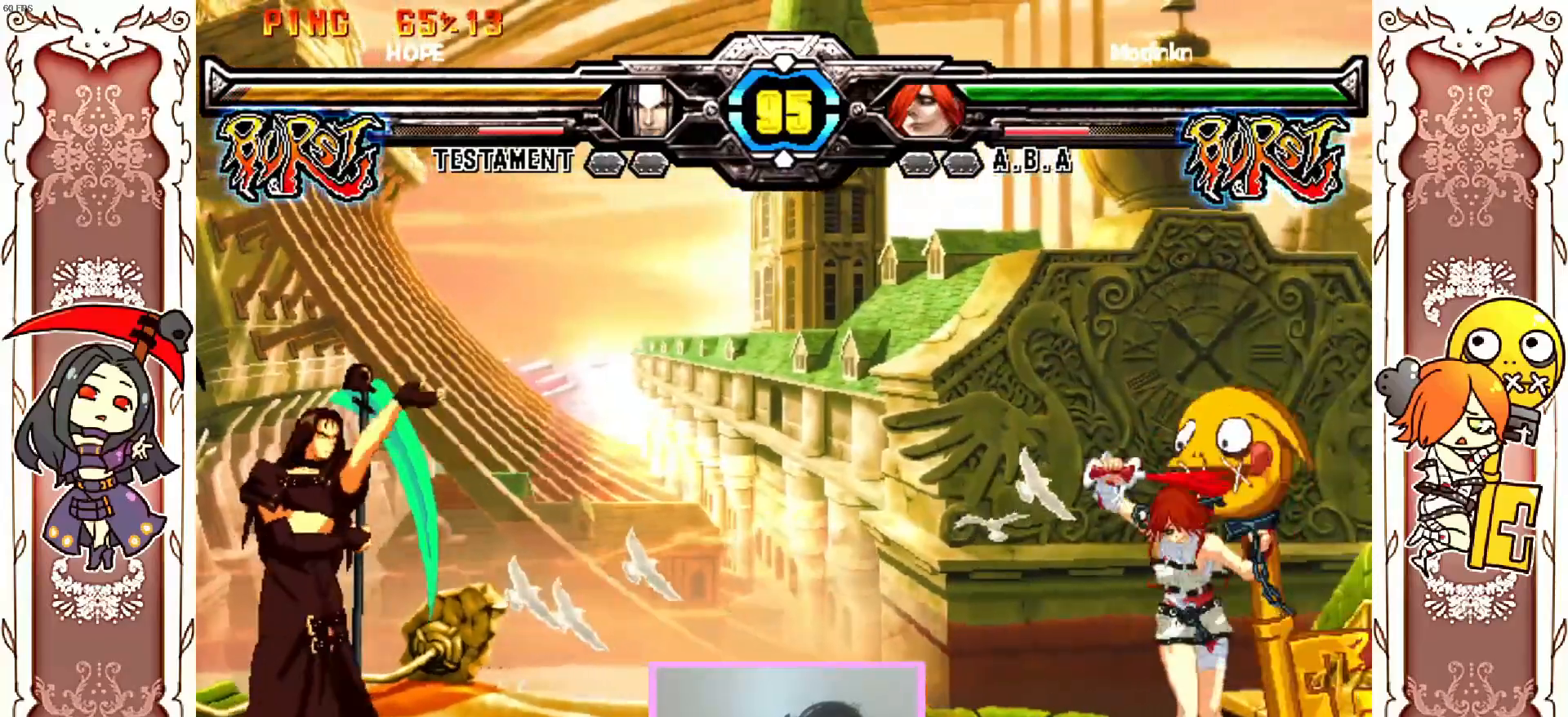
{"buttons": [], "left_stick": "center", "events": []}
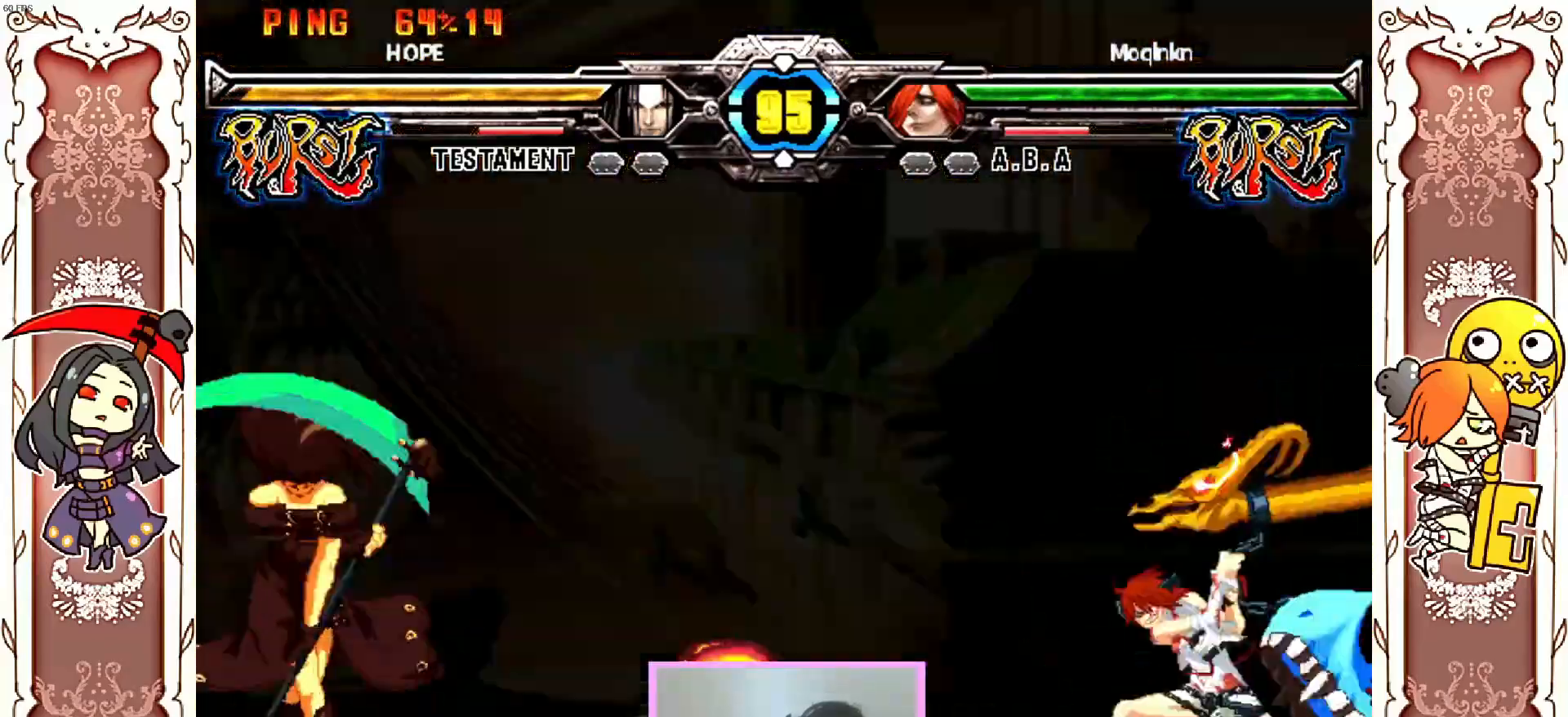
{"buttons": [], "left_stick": "center", "events": []}
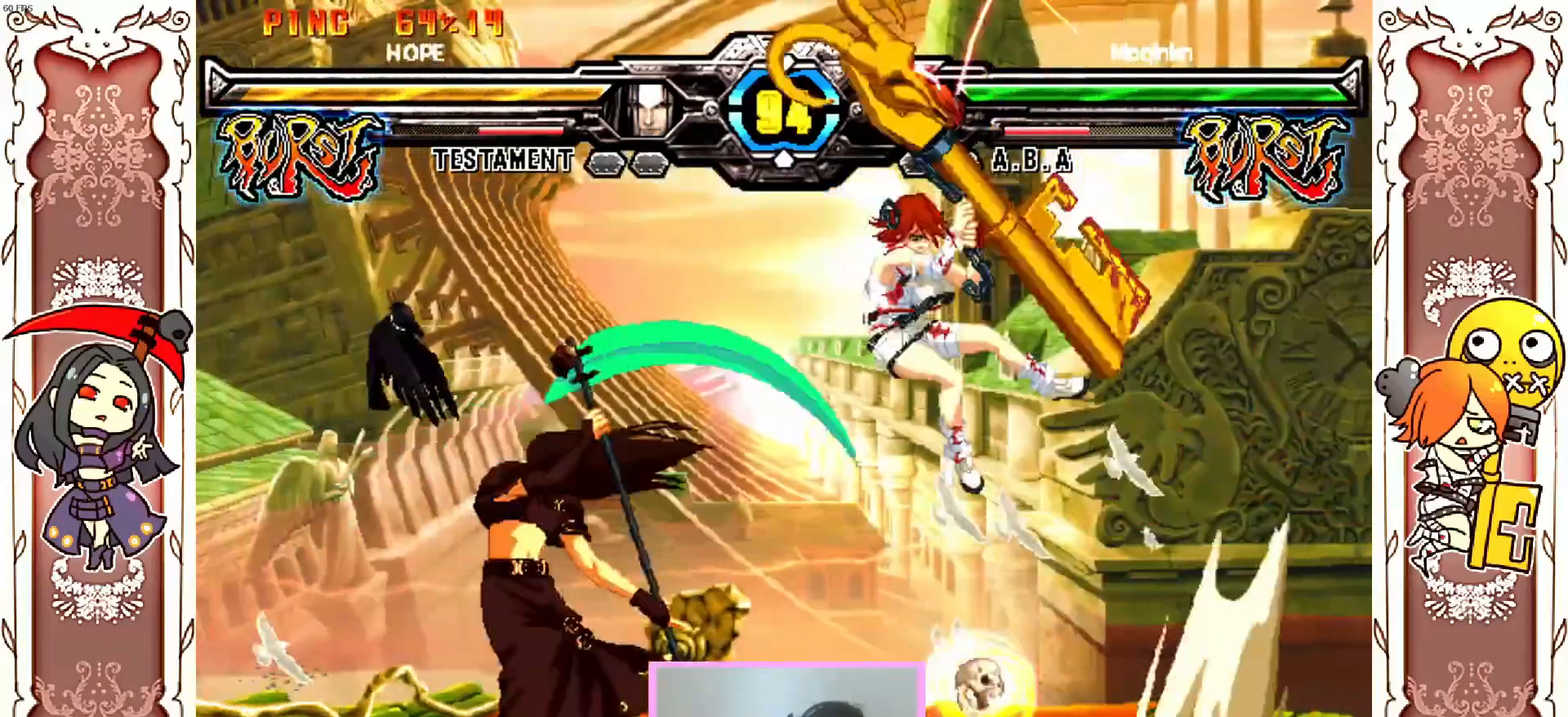
{"buttons": [], "left_stick": "center", "events": [[67, "R1", "down"], [200, "R1", "up"], [200, "X", "down"], [250, "X", "up"]]}
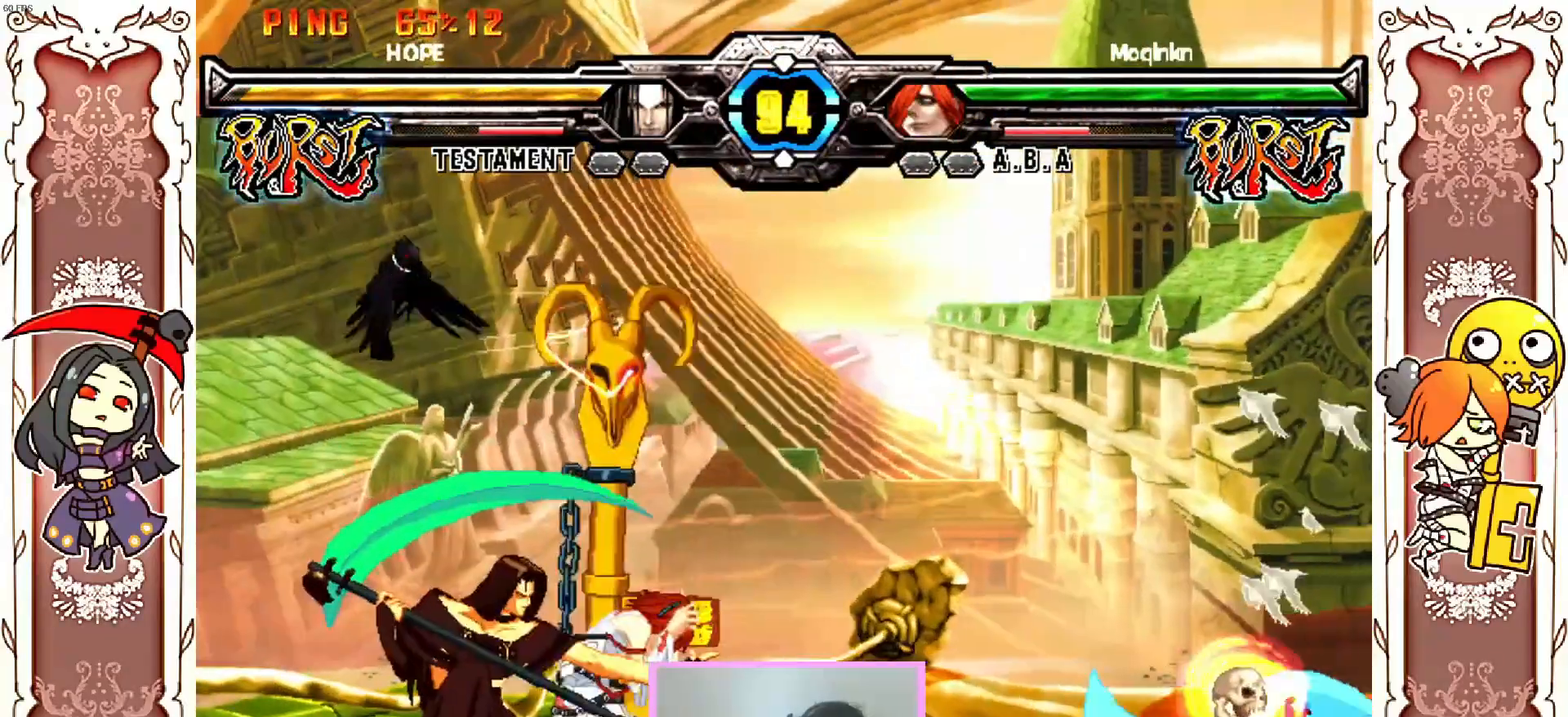
{"buttons": [], "left_stick": "center", "events": [[133, "X", "down"], [150, "X", "up"], [183, "X", "down"], [217, "X", "up"], [267, "R2", "down"], [400, "R2", "up"]]}
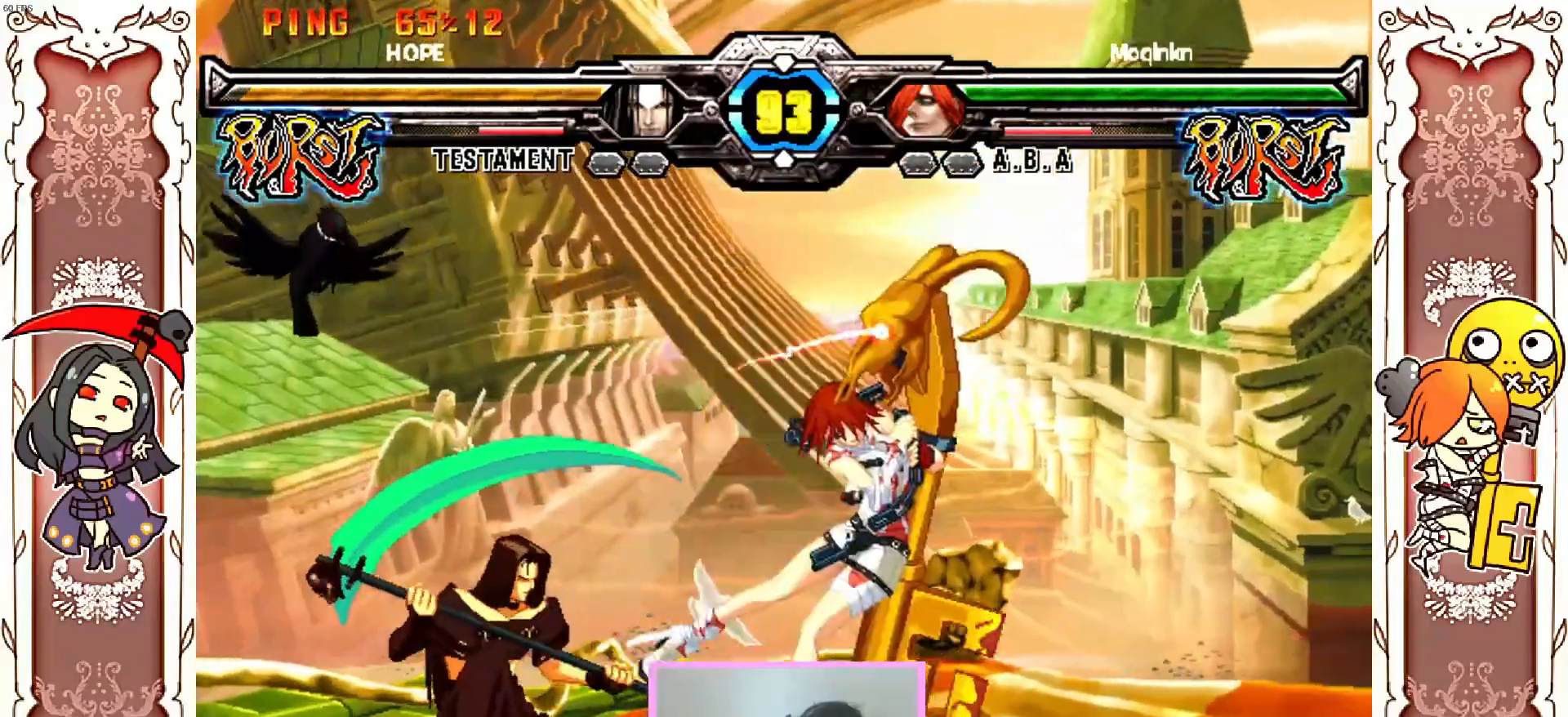
{"buttons": [], "left_stick": "center", "events": [[250, "B", "down"], [300, "B", "up"], [483, "R1", "down"], [500, "R1", "up"]]}
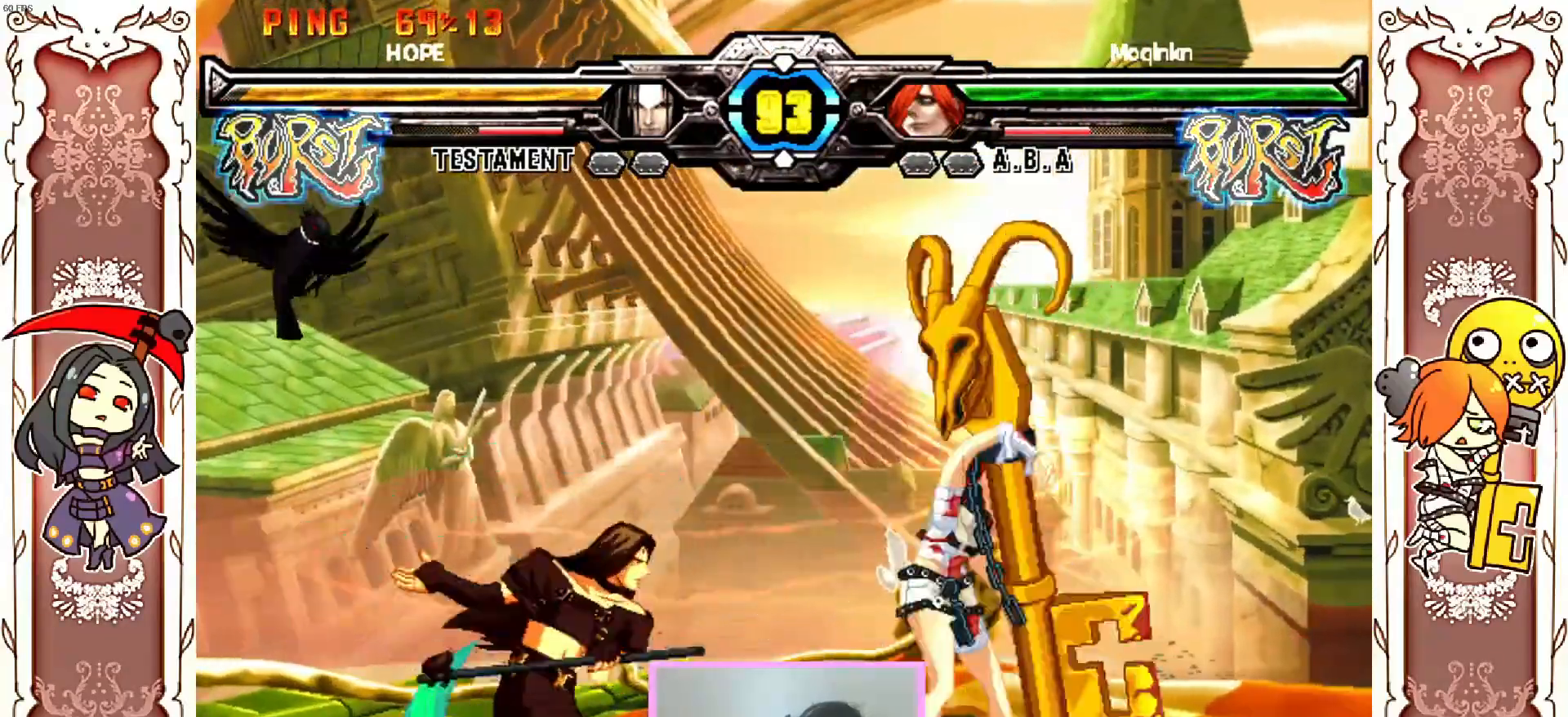
{"buttons": [], "left_stick": "center", "events": [[450, "R2", "down"], [500, "R2", "up"]]}
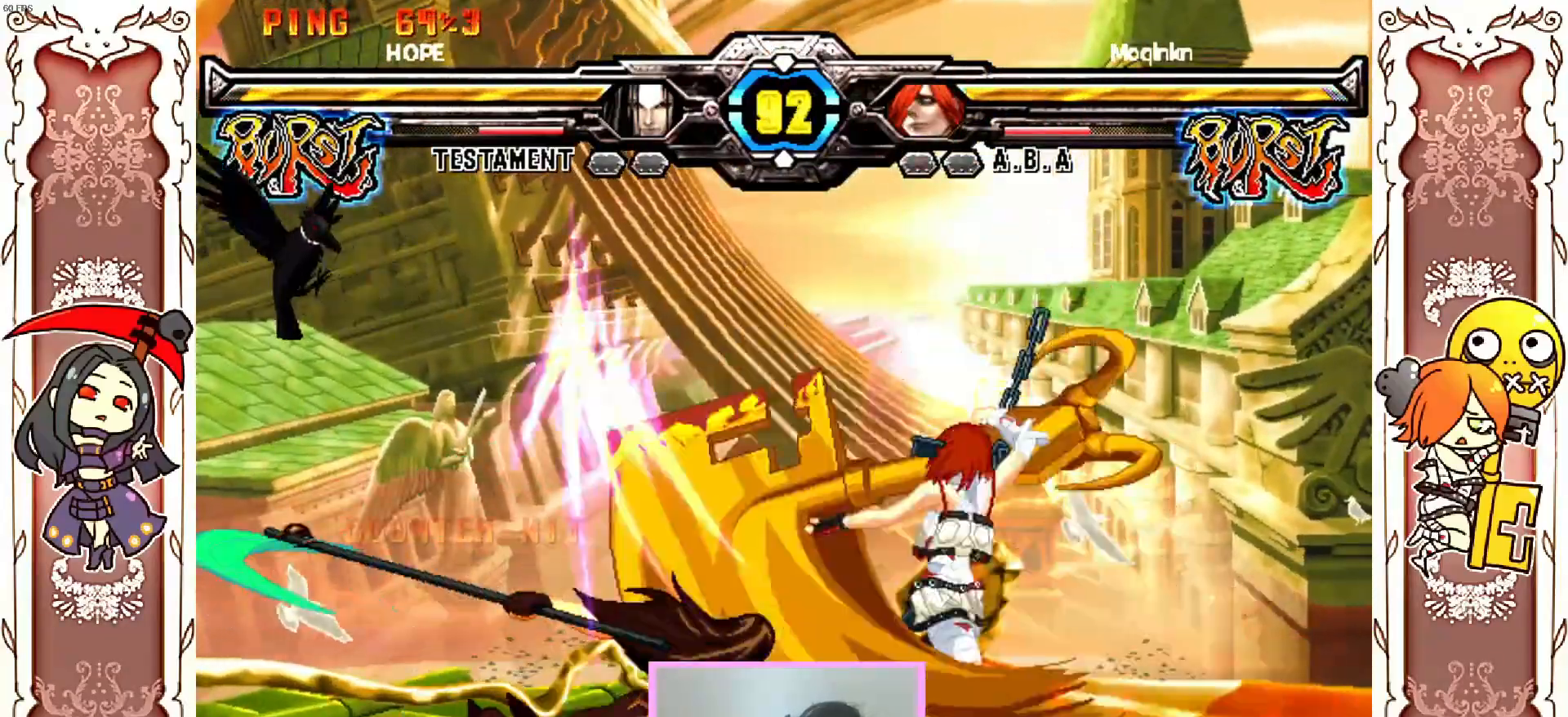
{"buttons": [], "left_stick": "center", "events": []}
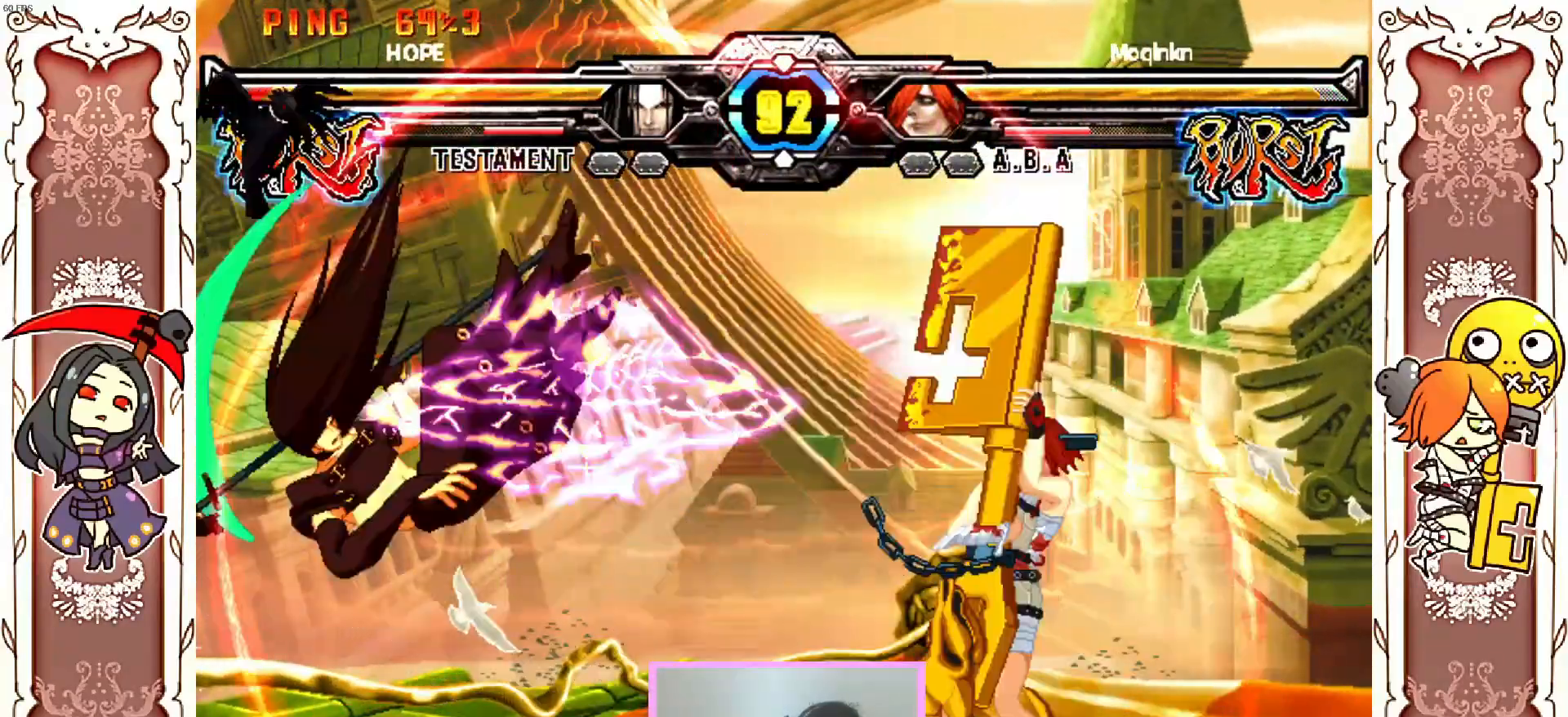
{"buttons": [], "left_stick": "center", "events": [[383, "R2", "down"], [433, "R2", "up"]]}
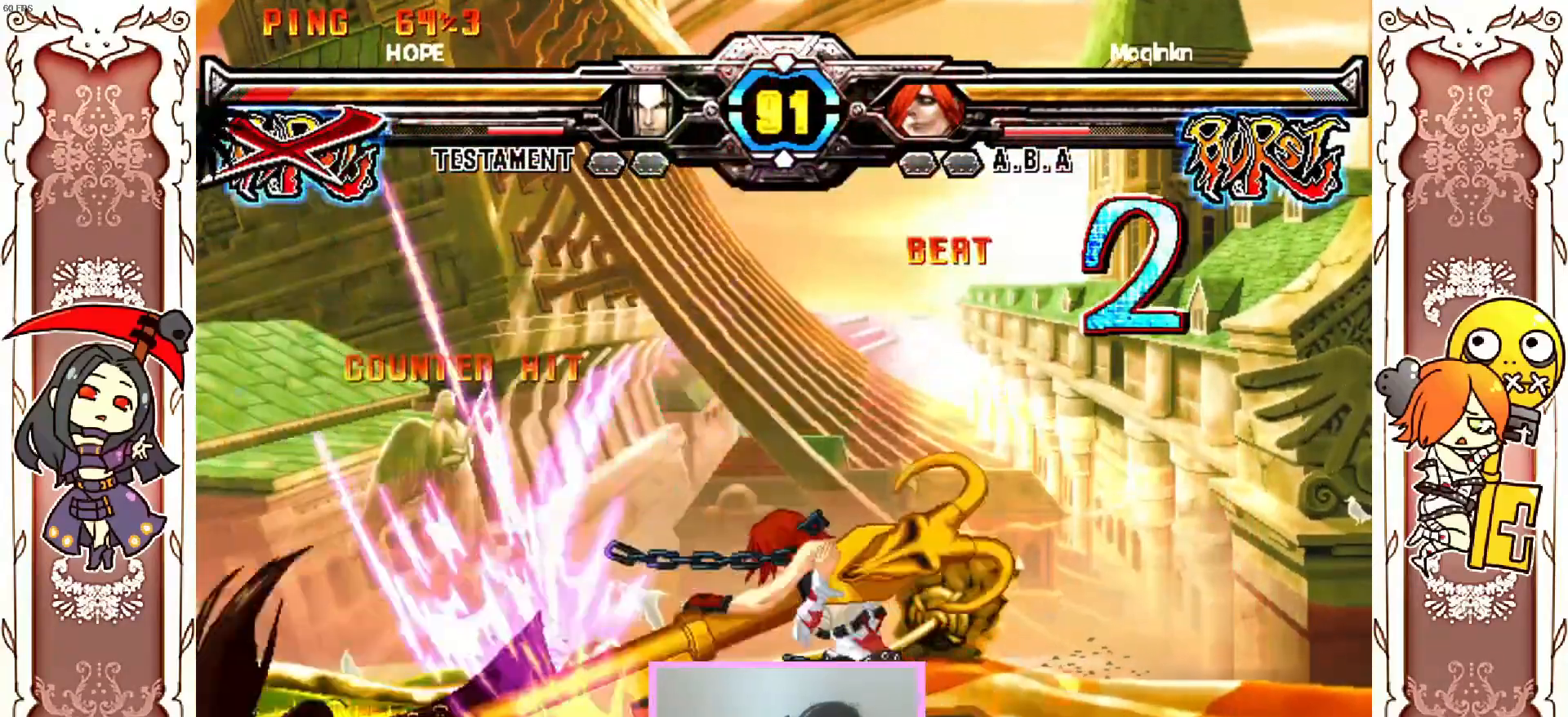
{"buttons": [], "left_stick": "center", "events": [[333, "B", "down"], [383, "B", "up"]]}
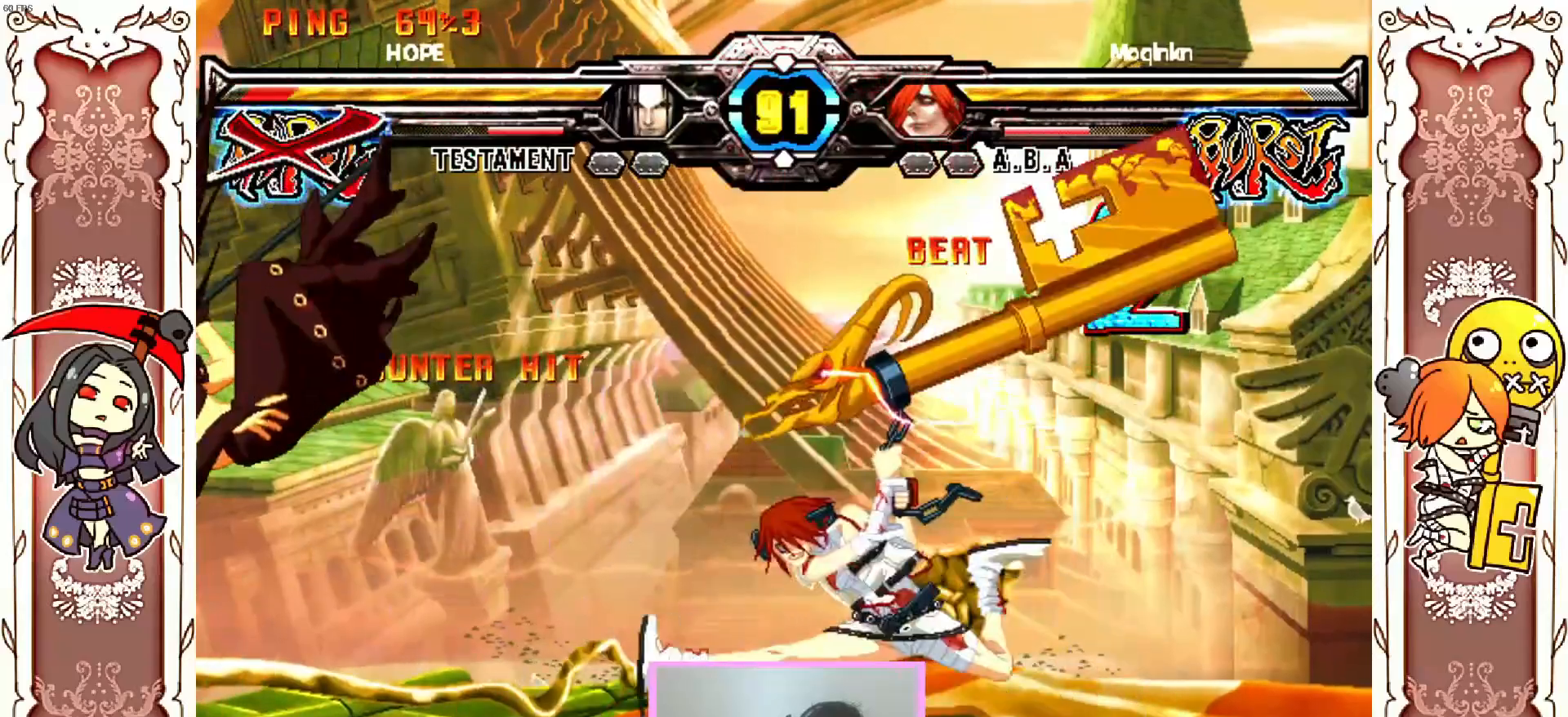
{"buttons": [], "left_stick": "center", "events": [[117, "X", "down"], [183, "X", "up"], [233, "X", "down"], [300, "X", "up"]]}
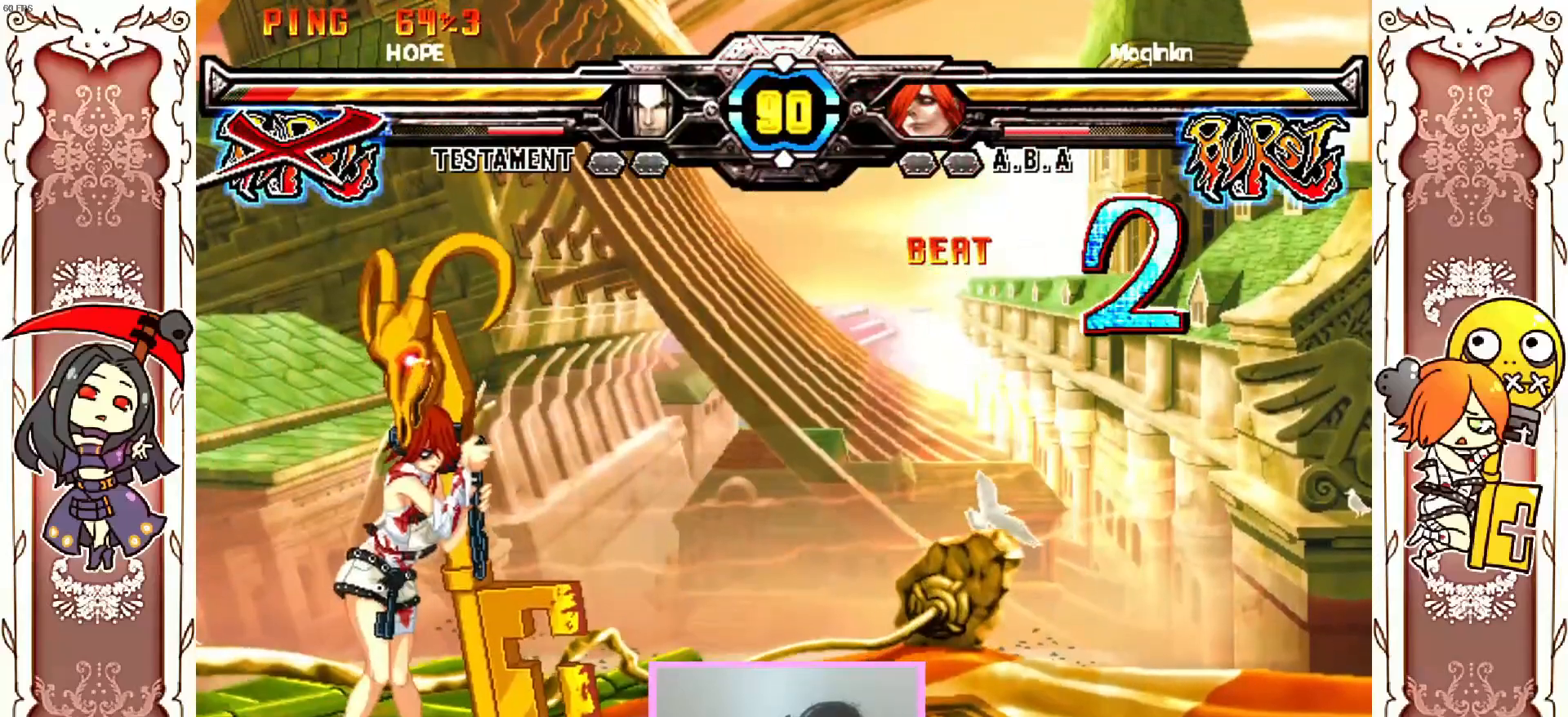
{"buttons": ["Y"], "left_stick": "center", "events": [[483, "Y", "down"]]}